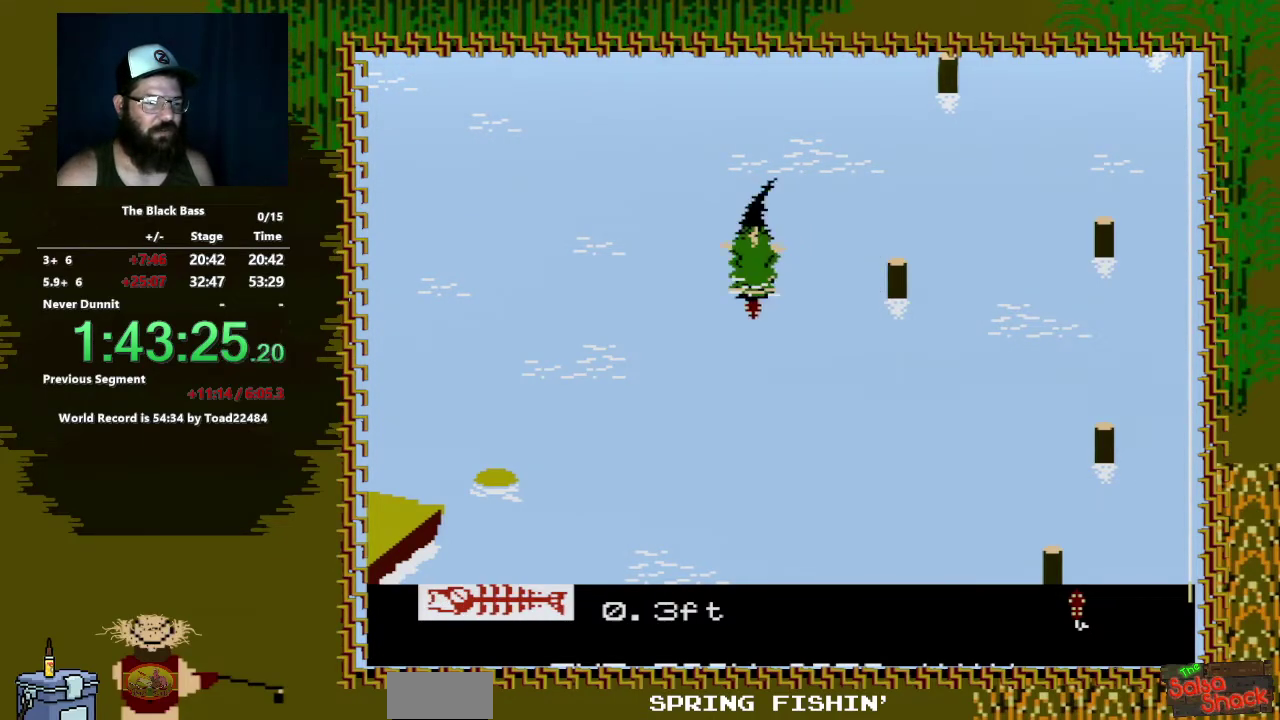
Gameplay with a controller (Nintendo layout); each line is a JSON object with the inputs held at the frame after it. "events" lists button and stick changes between this image and that frame as [ms after this image, input, new state], when the widget could be followed in between. Not read: L3 R3.
{"buttons": [], "events": []}
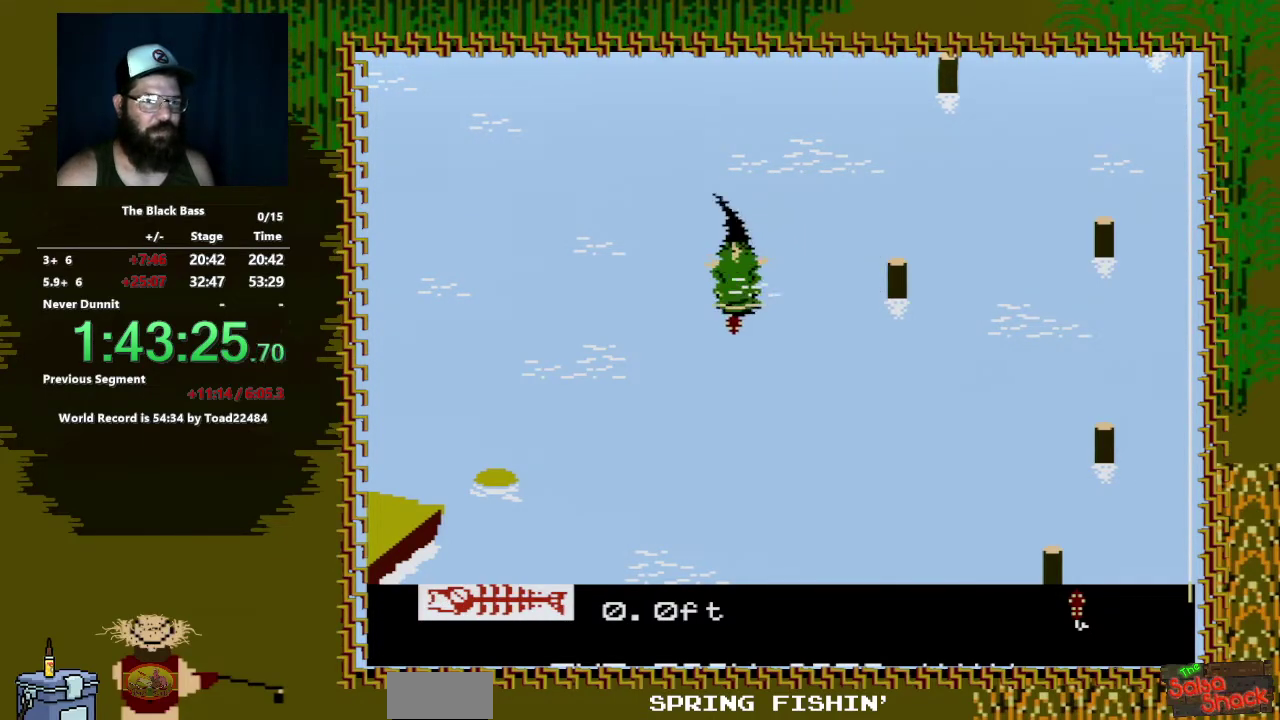
{"buttons": ["A", "DPAD_DOWN", "DPAD_LEFT"], "events": [[117, "DPAD_DOWN", "down"], [183, "DPAD_LEFT", "down"], [217, "A", "down"]]}
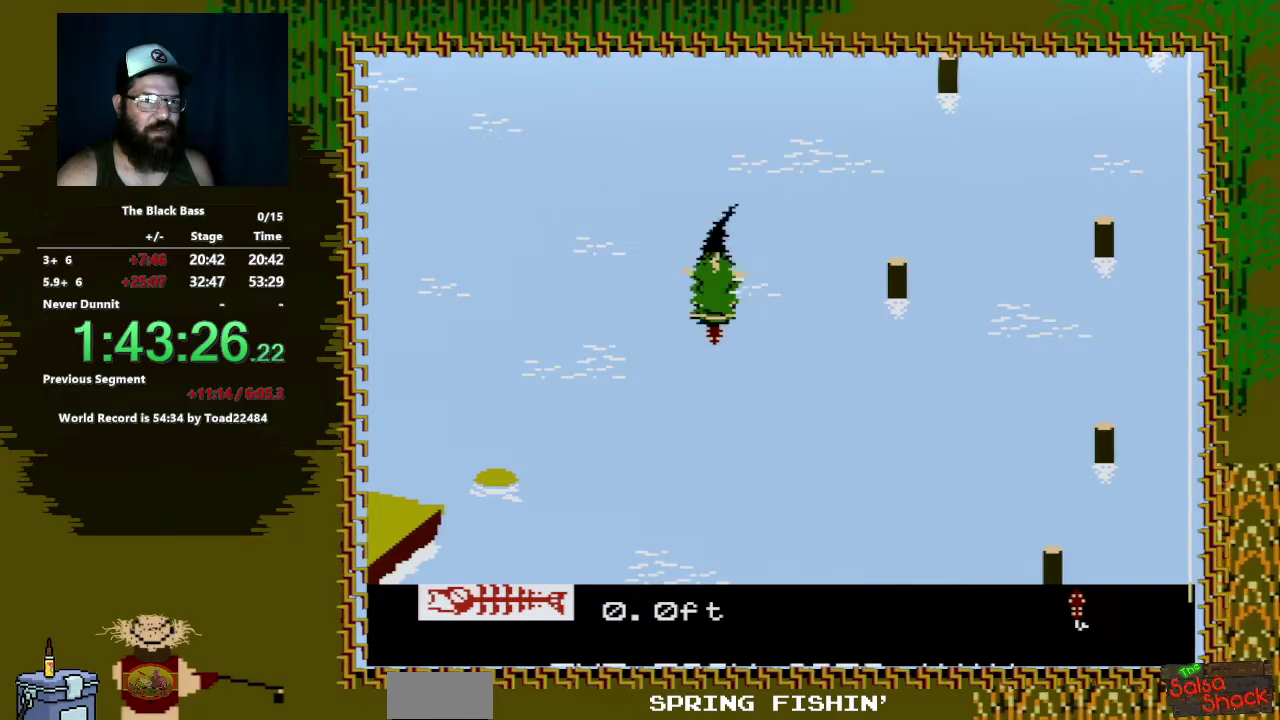
{"buttons": [], "events": [[350, "DPAD_LEFT", "up"], [400, "DPAD_DOWN", "up"], [433, "A", "up"]]}
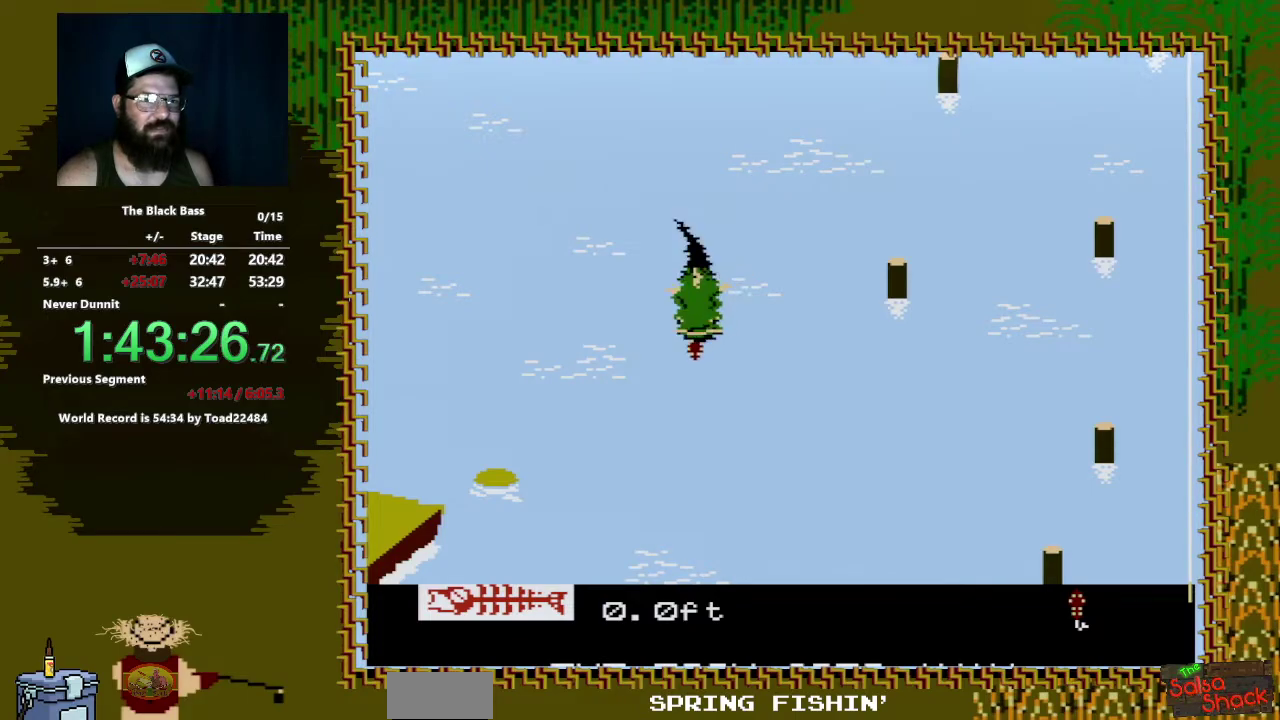
{"buttons": [], "events": []}
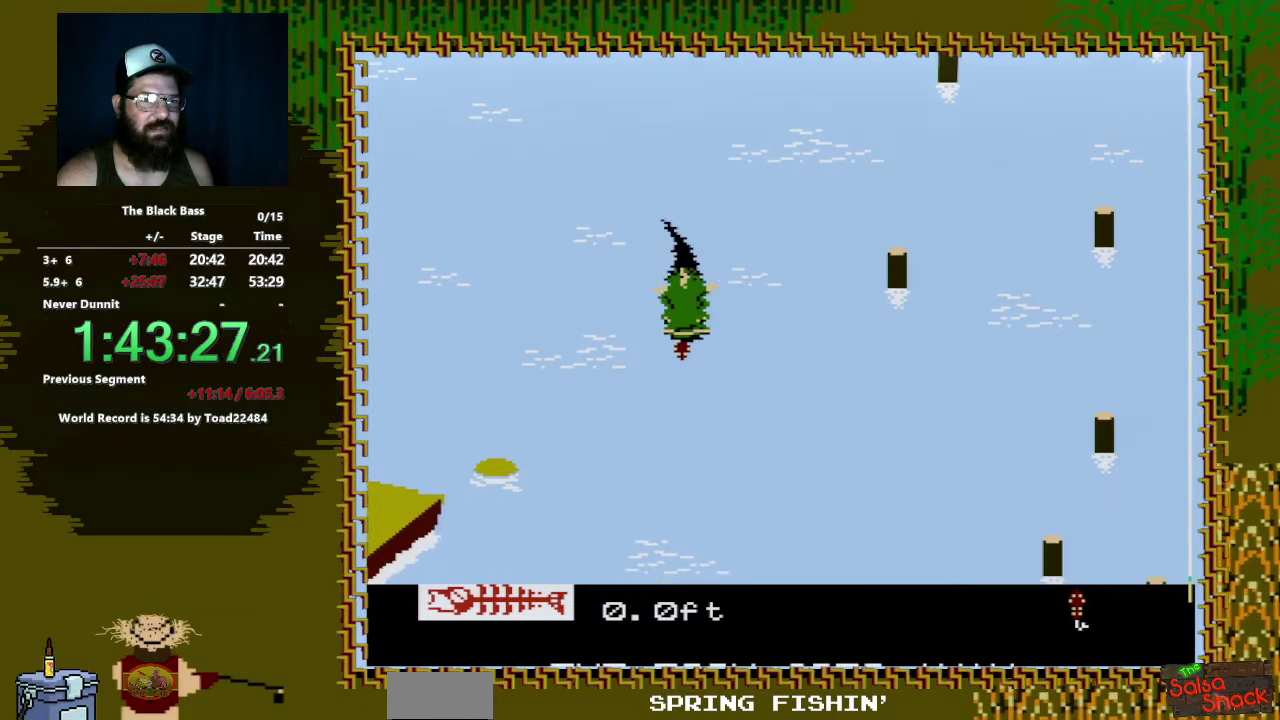
{"buttons": ["A", "DPAD_DOWN", "DPAD_RIGHT"], "events": [[233, "DPAD_DOWN", "down"], [267, "A", "down"], [283, "DPAD_RIGHT", "down"]]}
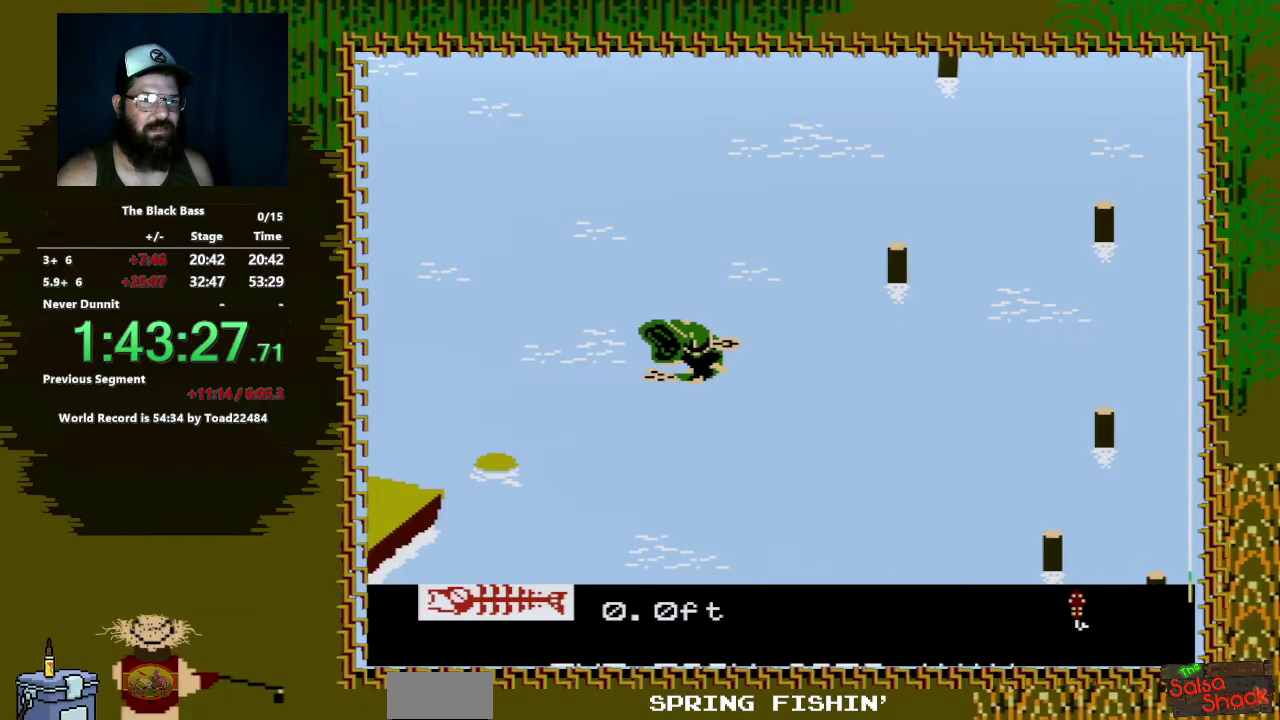
{"buttons": [], "events": [[183, "DPAD_DOWN", "up"], [200, "DPAD_RIGHT", "up"], [250, "A", "up"]]}
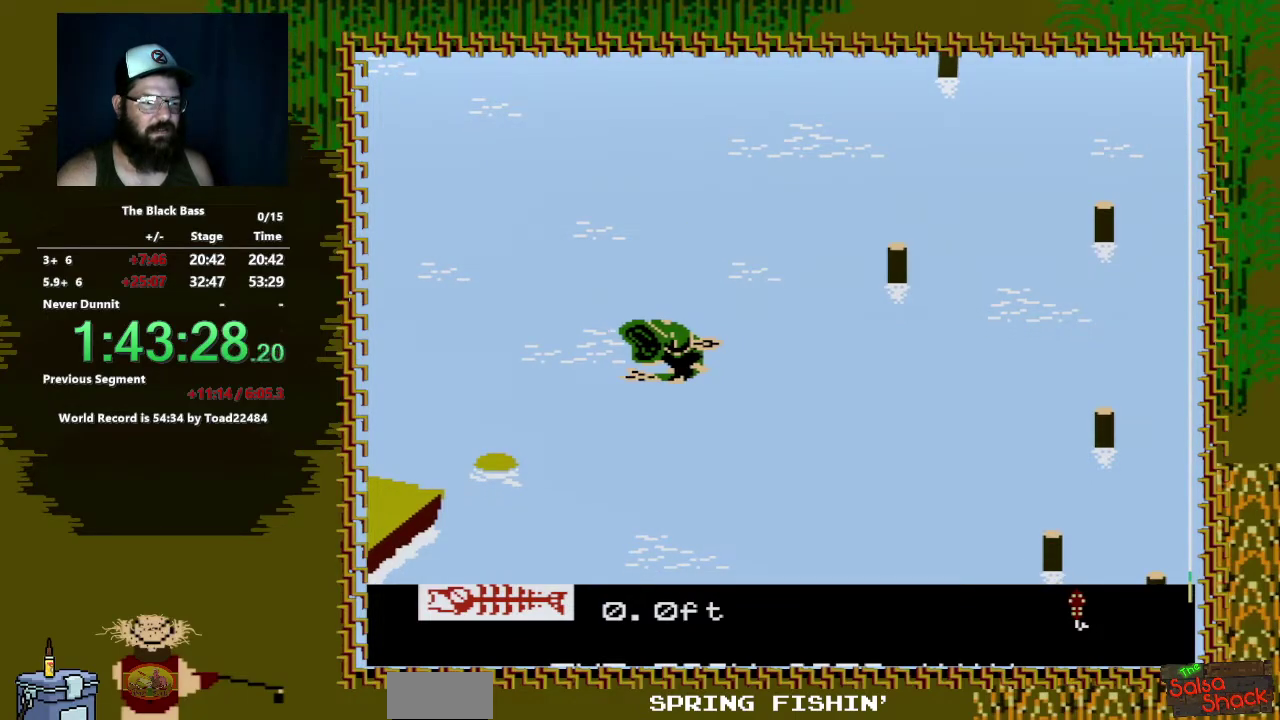
{"buttons": [], "events": []}
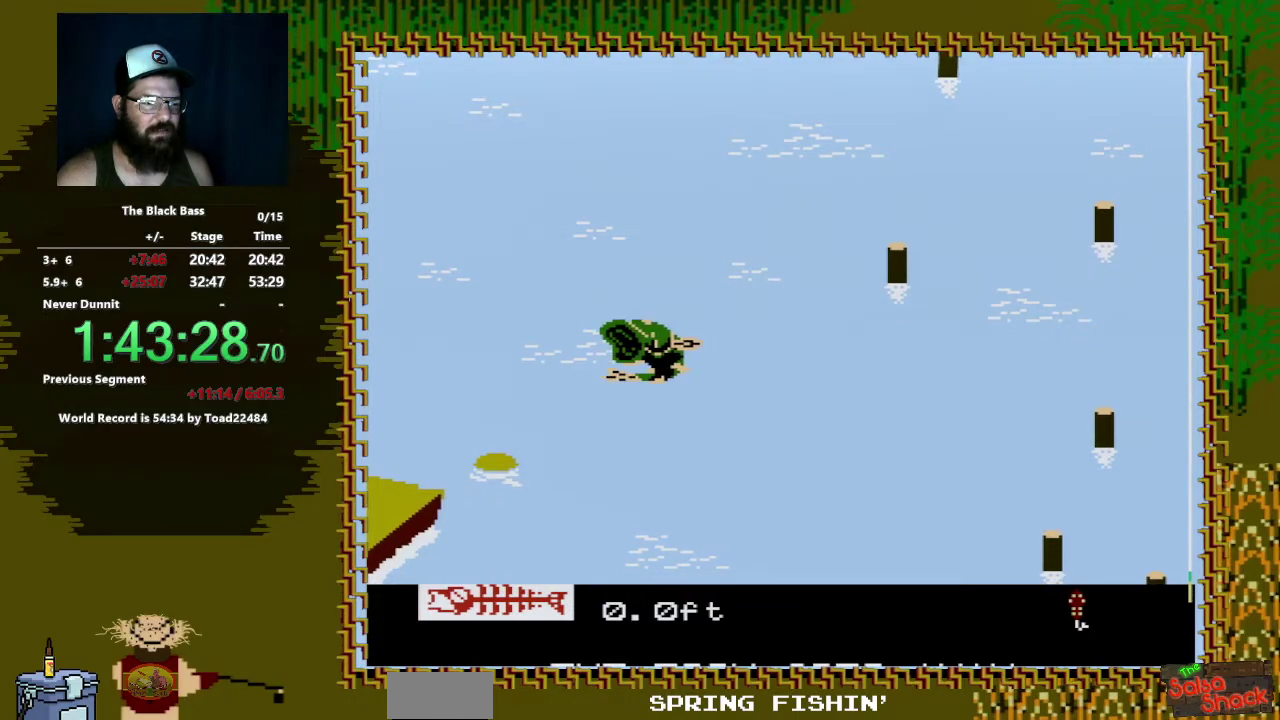
{"buttons": [], "events": []}
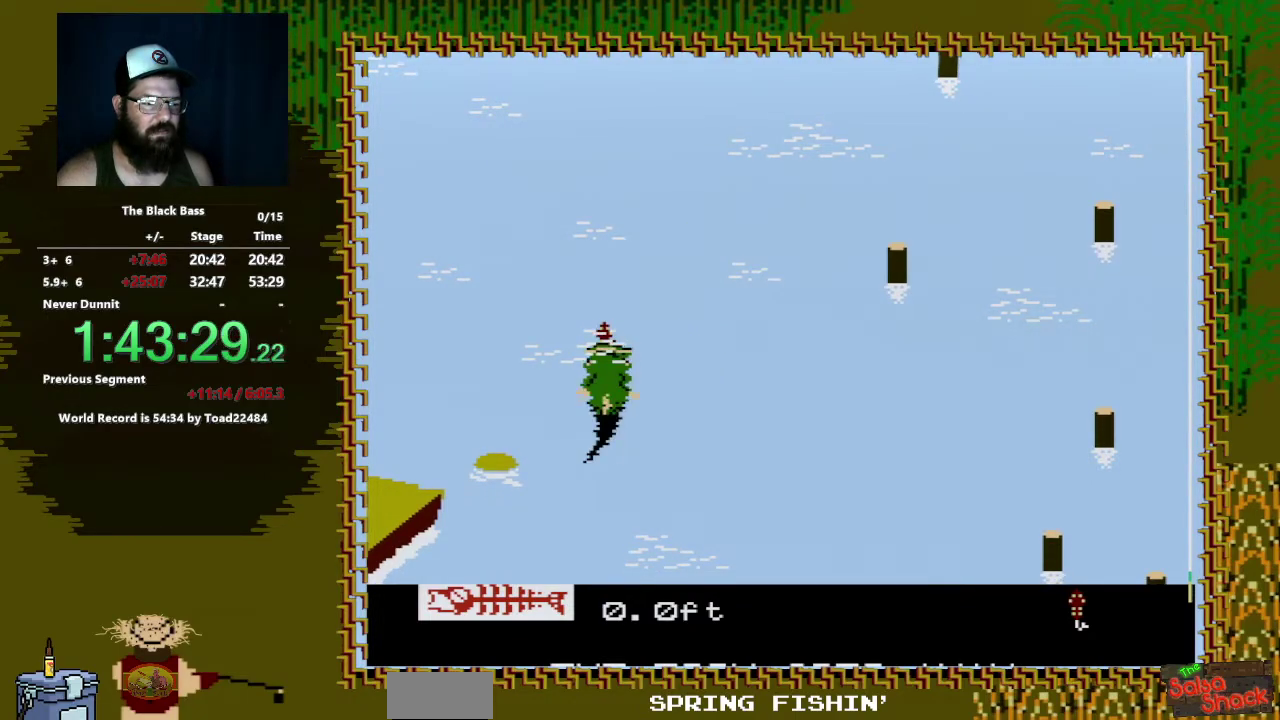
{"buttons": ["A", "DPAD_DOWN", "DPAD_RIGHT"], "events": [[150, "DPAD_DOWN", "down"], [233, "A", "down"], [233, "DPAD_RIGHT", "down"]]}
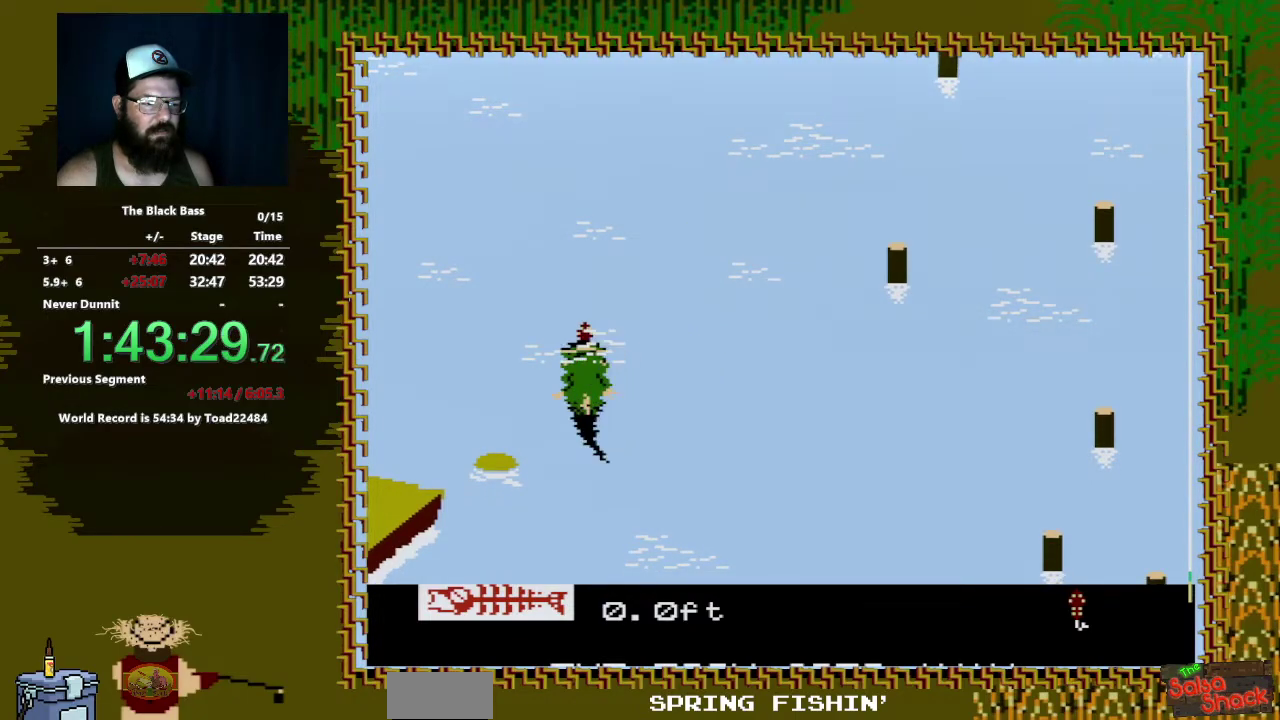
{"buttons": ["A", "DPAD_DOWN", "DPAD_RIGHT"], "events": []}
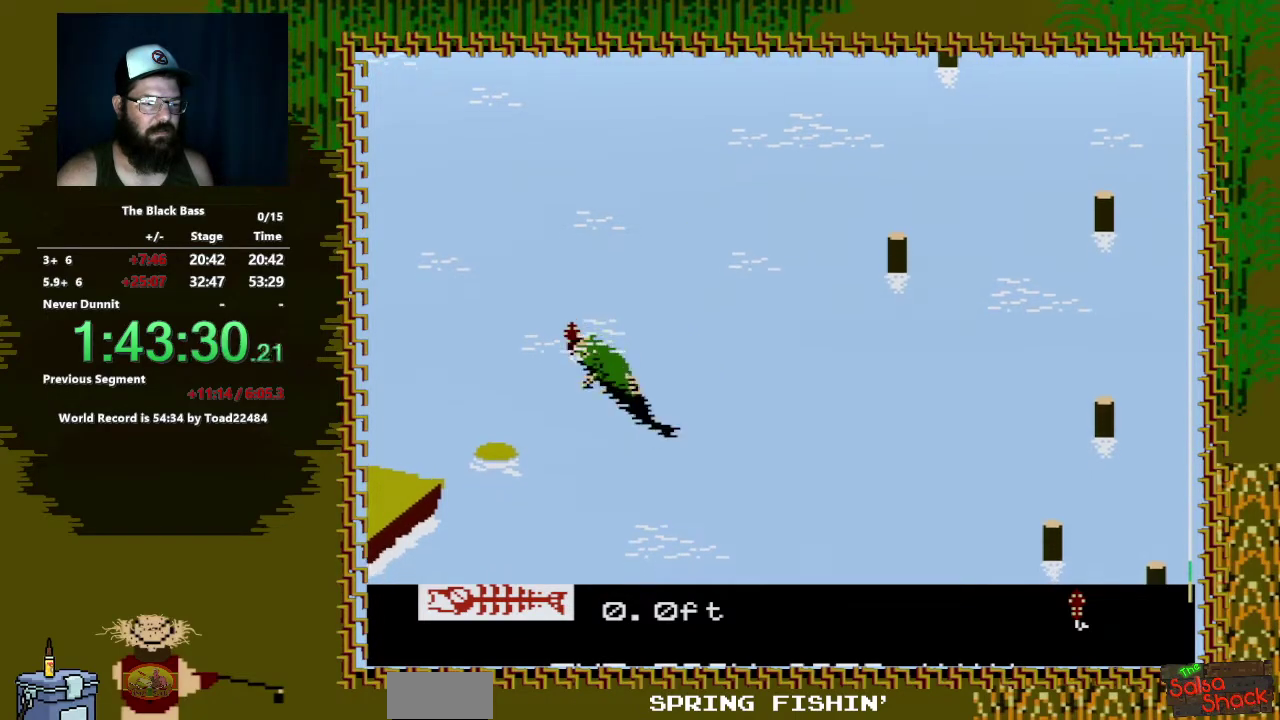
{"buttons": ["A", "DPAD_DOWN", "DPAD_RIGHT"], "events": []}
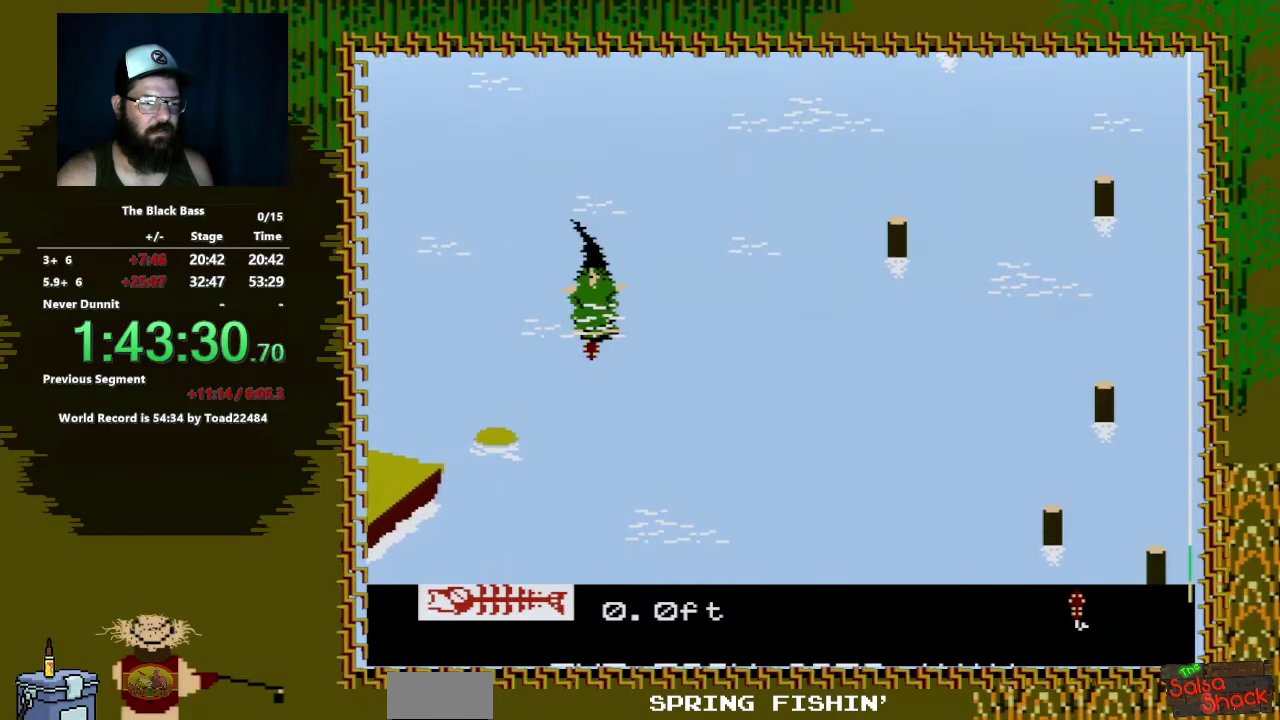
{"buttons": ["A", "DPAD_DOWN", "DPAD_RIGHT"], "events": []}
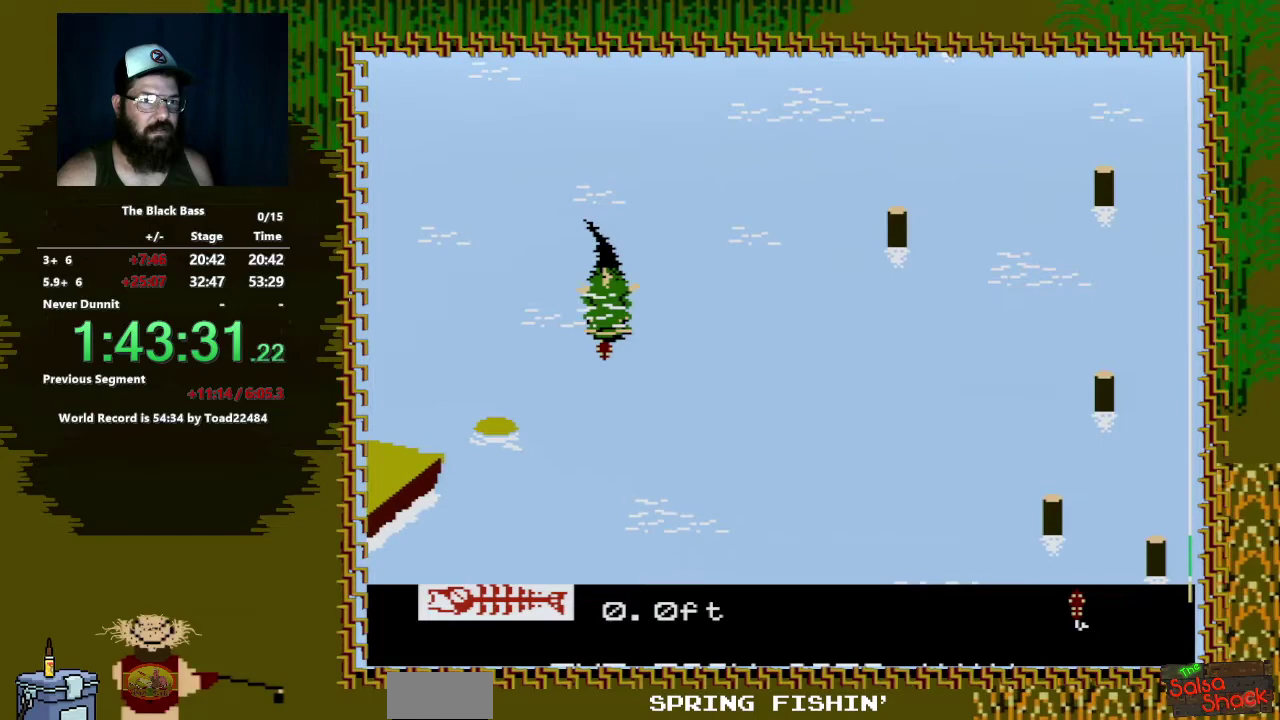
{"buttons": [], "events": [[417, "DPAD_RIGHT", "up"], [433, "DPAD_DOWN", "up"], [483, "A", "up"]]}
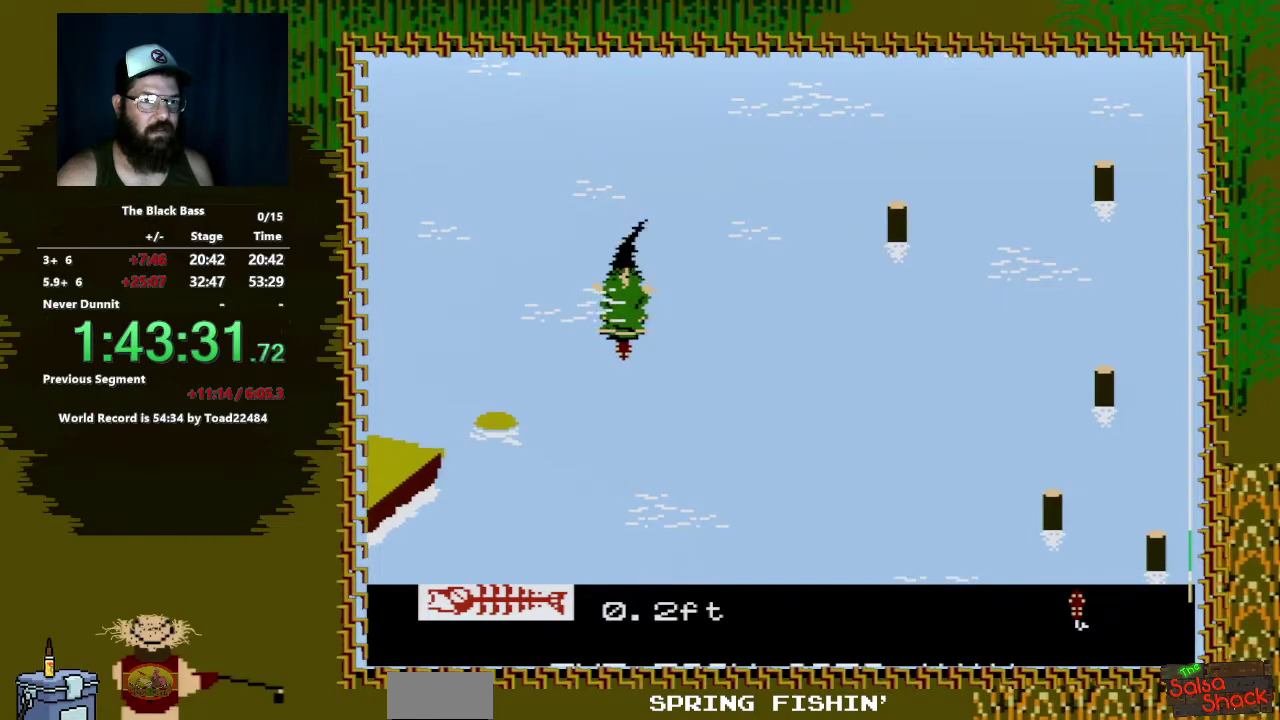
{"buttons": [], "events": []}
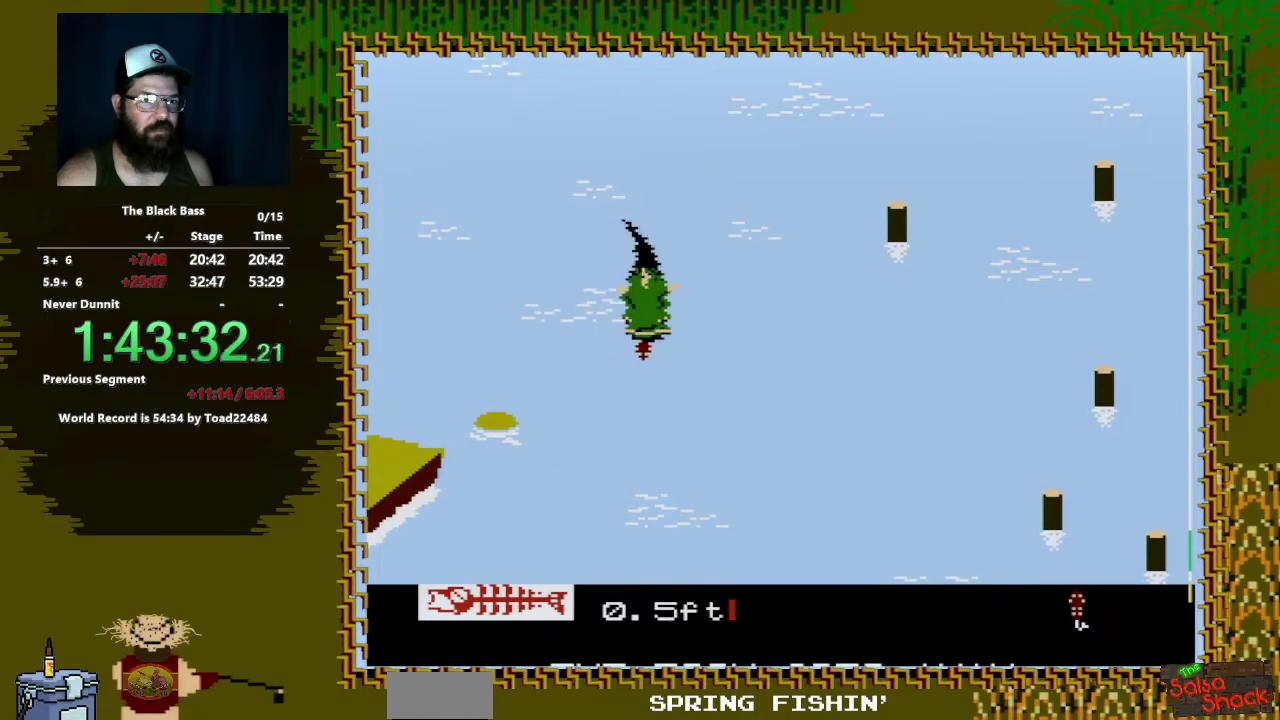
{"buttons": ["A", "DPAD_DOWN", "DPAD_RIGHT"], "events": [[100, "DPAD_DOWN", "down"], [133, "A", "down"], [150, "DPAD_RIGHT", "down"]]}
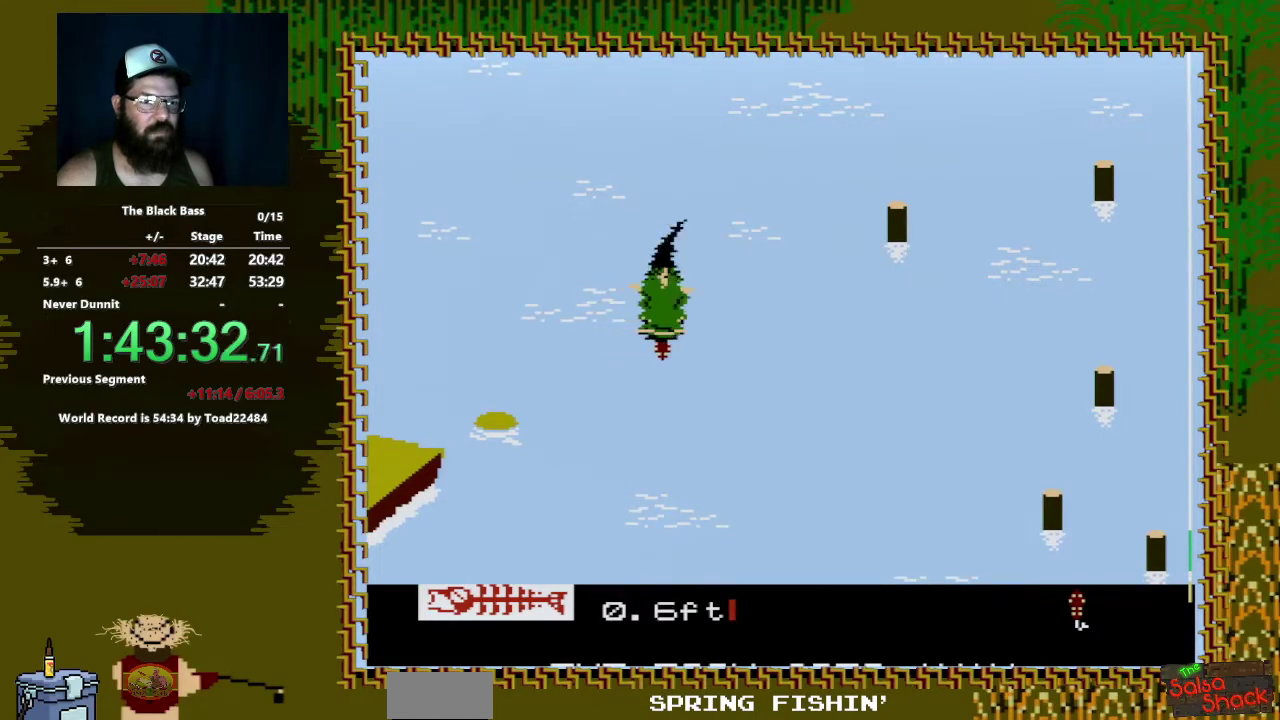
{"buttons": ["A", "DPAD_DOWN", "DPAD_RIGHT"], "events": []}
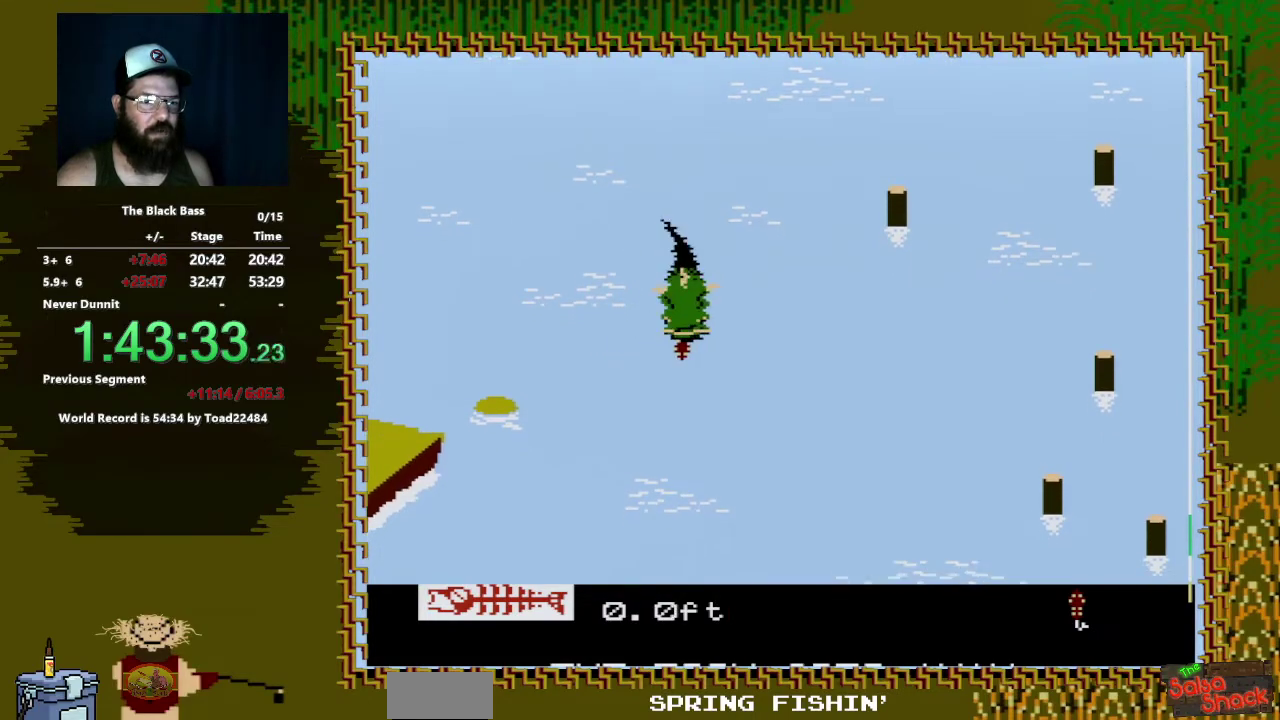
{"buttons": [], "events": [[317, "DPAD_DOWN", "up"], [350, "DPAD_RIGHT", "up"], [383, "A", "up"]]}
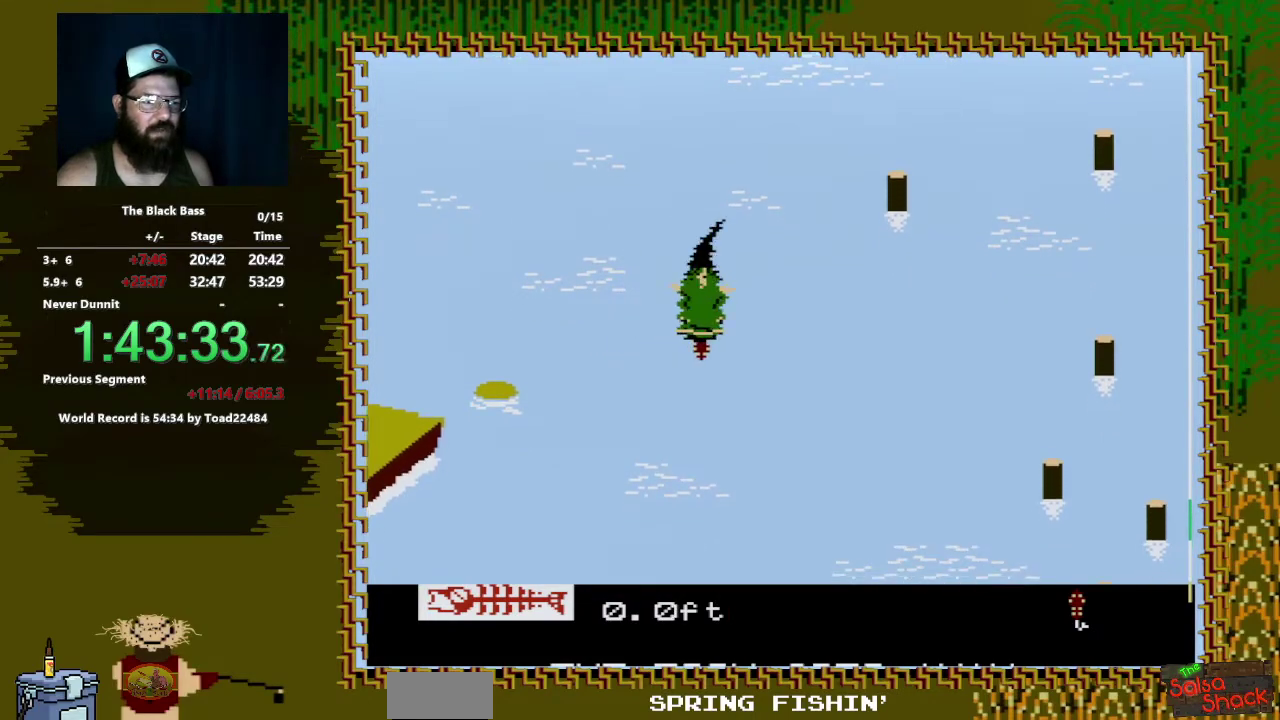
{"buttons": [], "events": []}
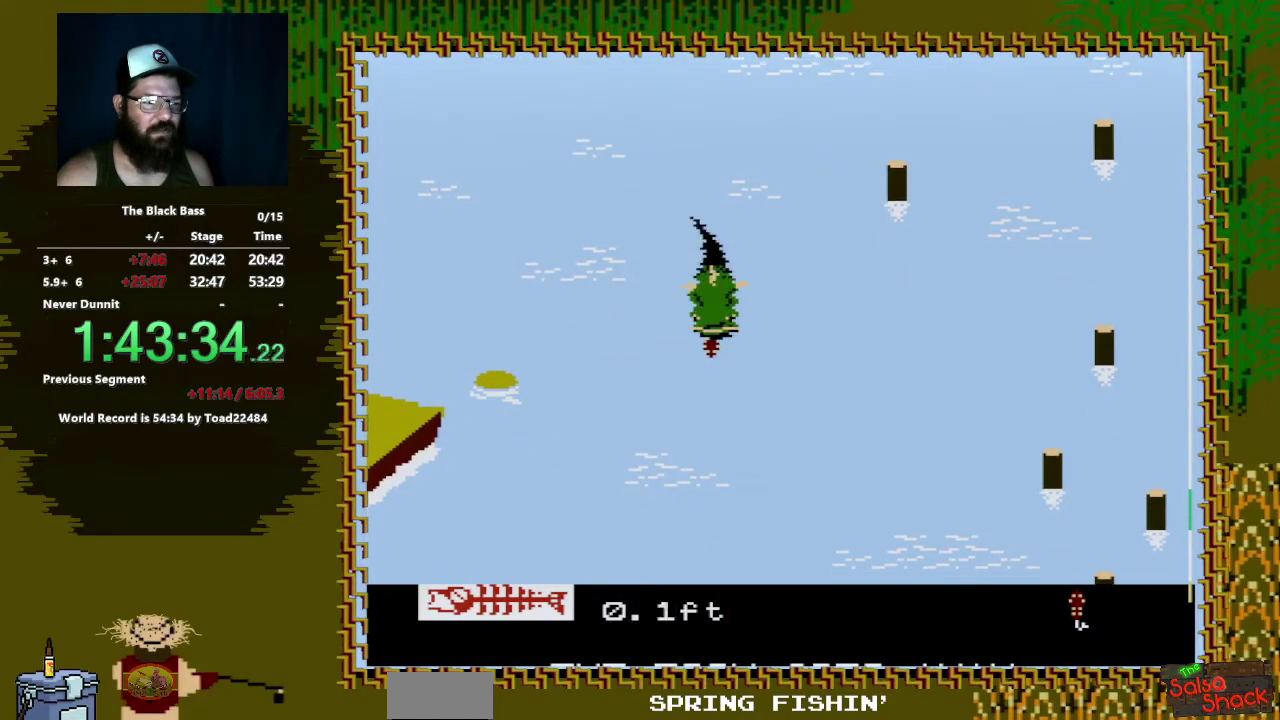
{"buttons": ["A", "DPAD_DOWN"], "events": [[333, "DPAD_DOWN", "down"], [400, "A", "down"]]}
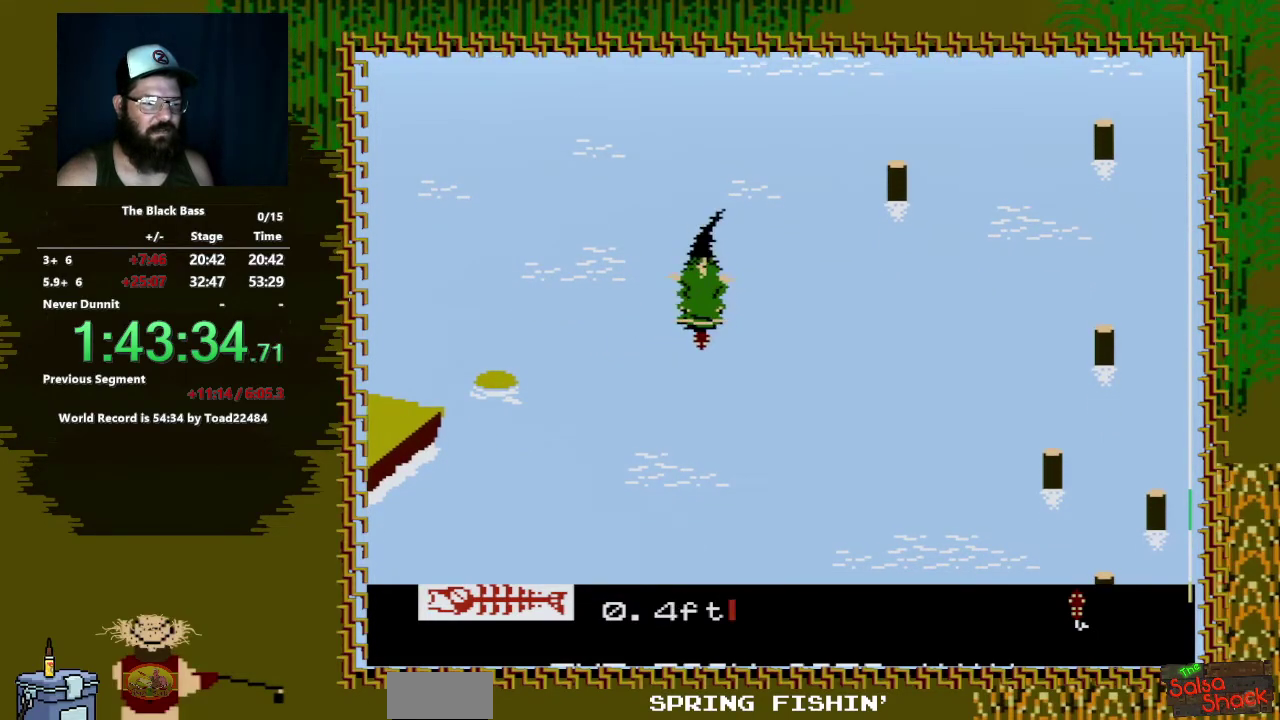
{"buttons": ["A", "DPAD_DOWN"], "events": []}
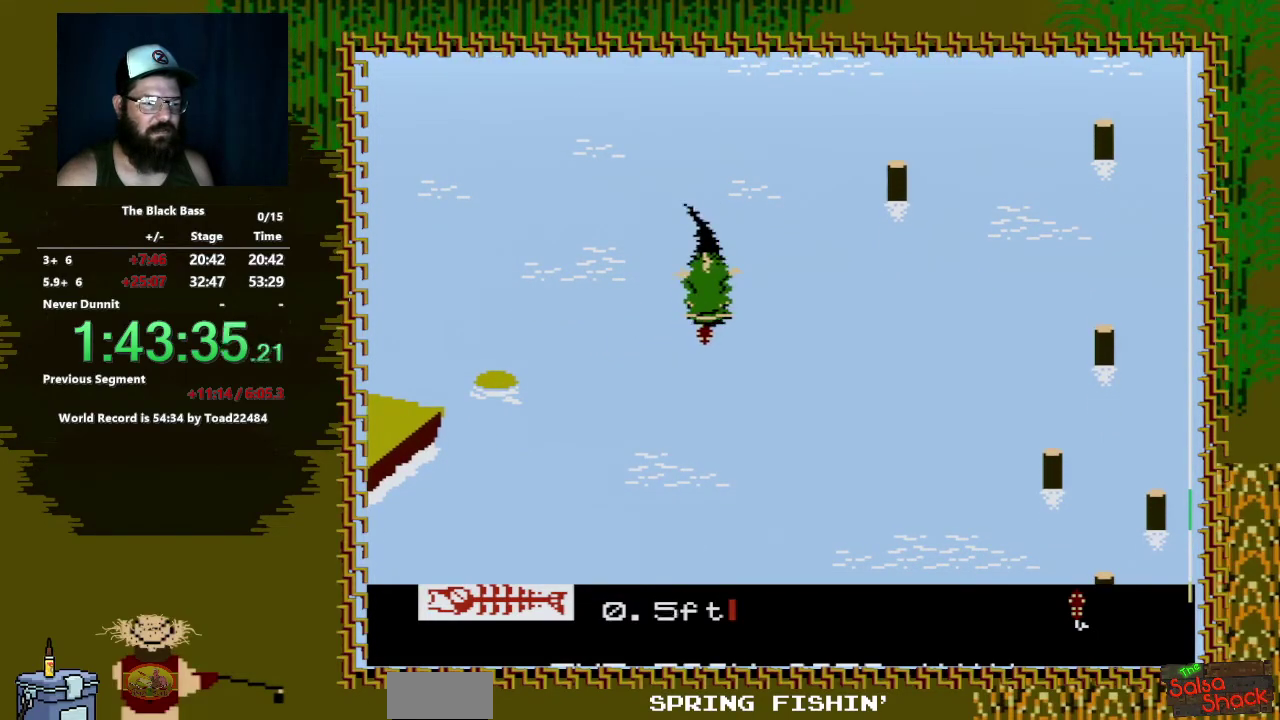
{"buttons": [], "events": [[300, "A", "up"], [317, "DPAD_DOWN", "up"]]}
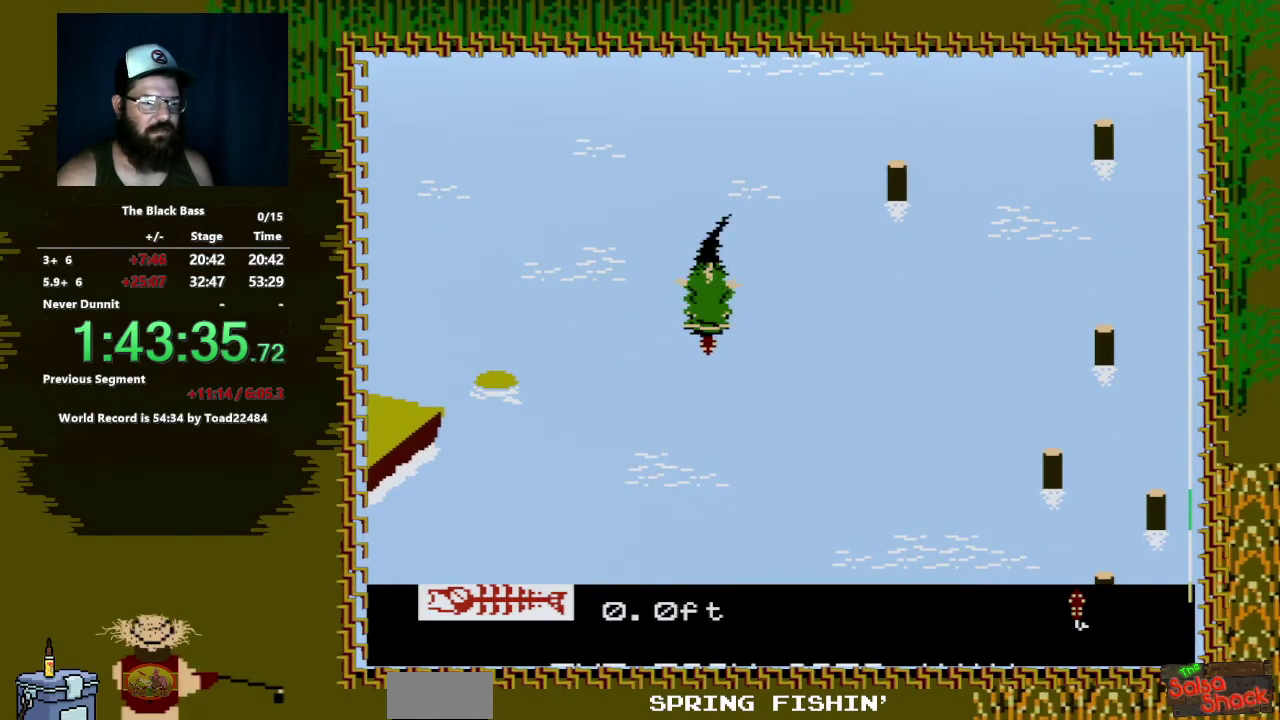
{"buttons": [], "events": []}
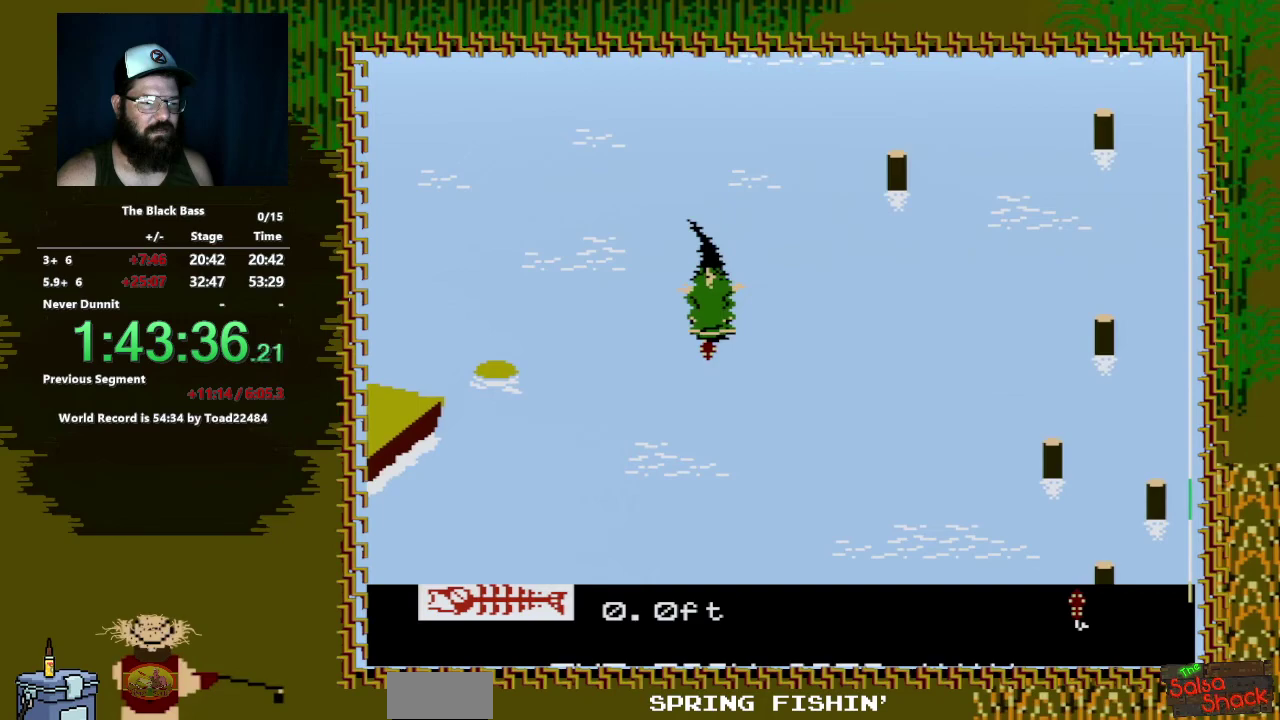
{"buttons": ["A", "DPAD_DOWN", "DPAD_RIGHT"], "events": [[250, "DPAD_DOWN", "down"], [267, "DPAD_RIGHT", "down"], [317, "A", "down"]]}
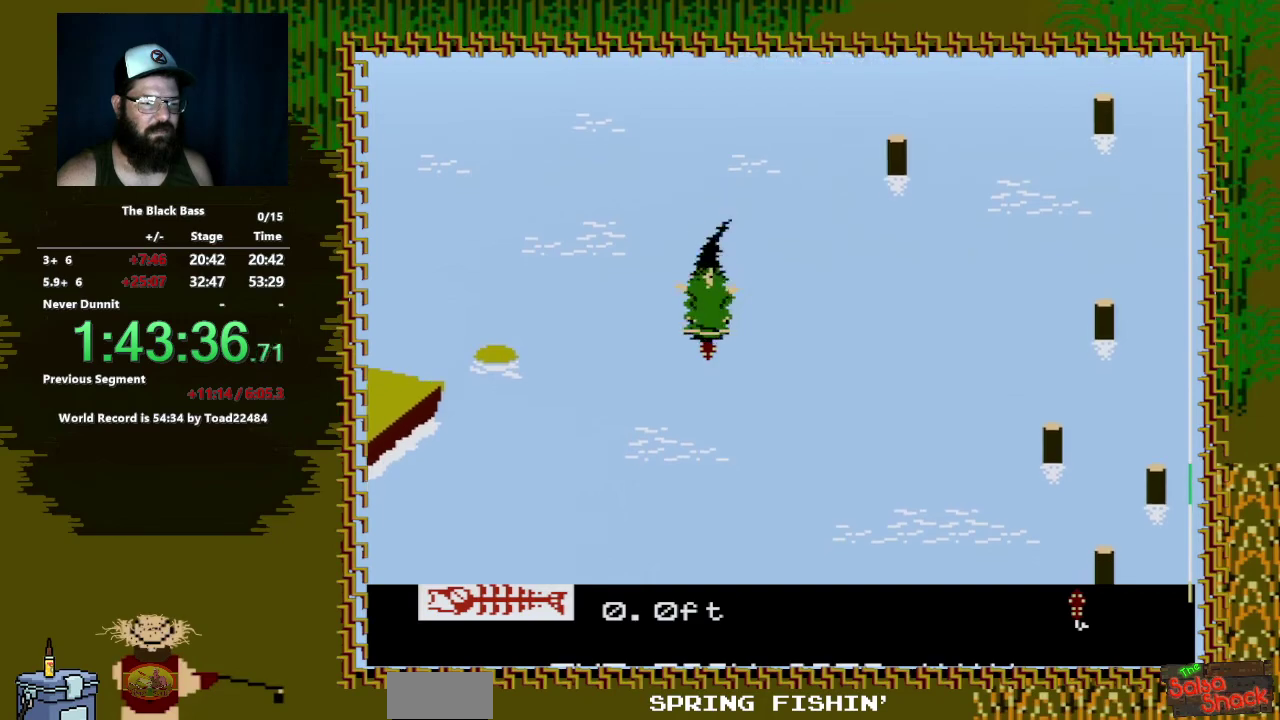
{"buttons": ["A", "DPAD_DOWN", "DPAD_RIGHT"], "events": []}
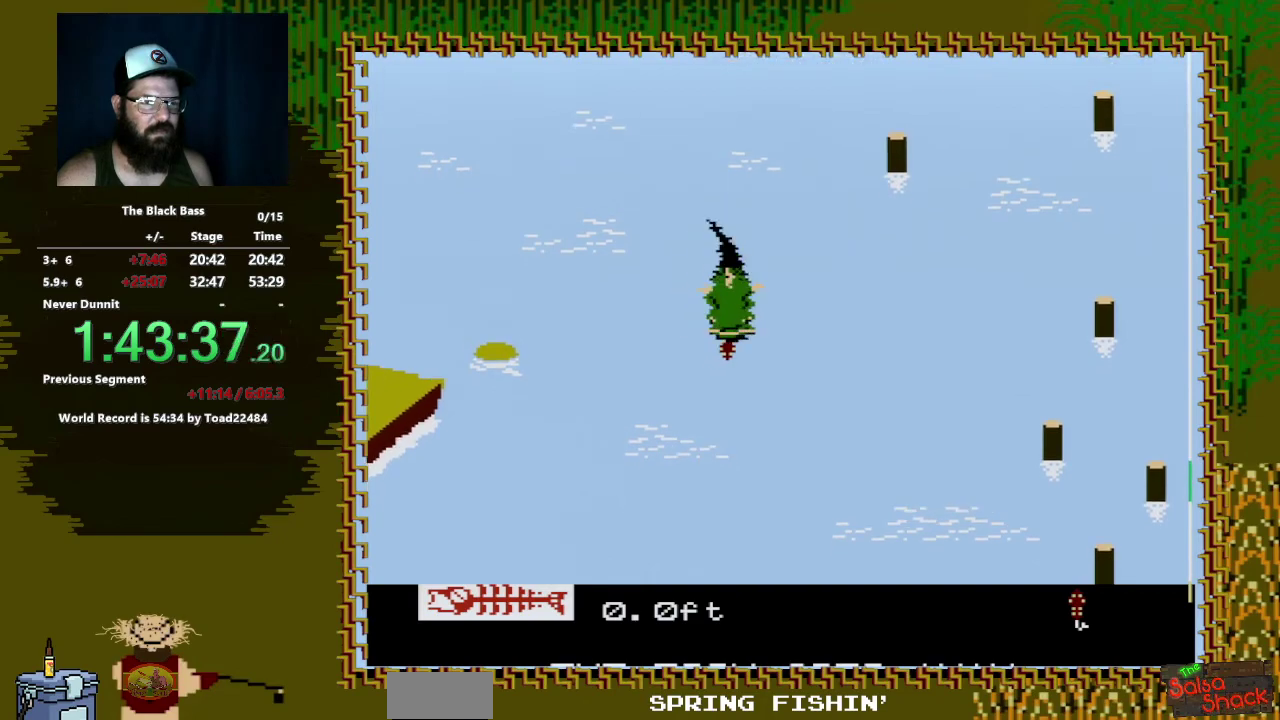
{"buttons": [], "events": [[150, "DPAD_DOWN", "up"], [150, "DPAD_RIGHT", "up"], [200, "A", "up"]]}
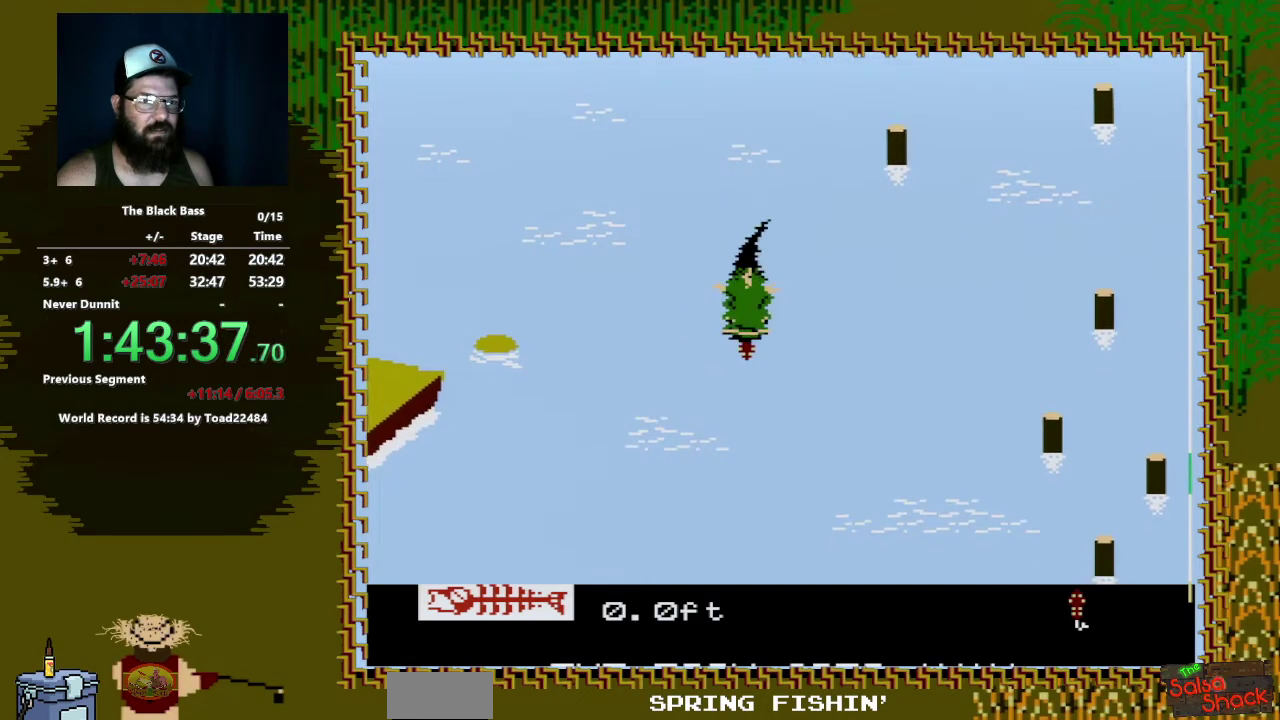
{"buttons": [], "events": []}
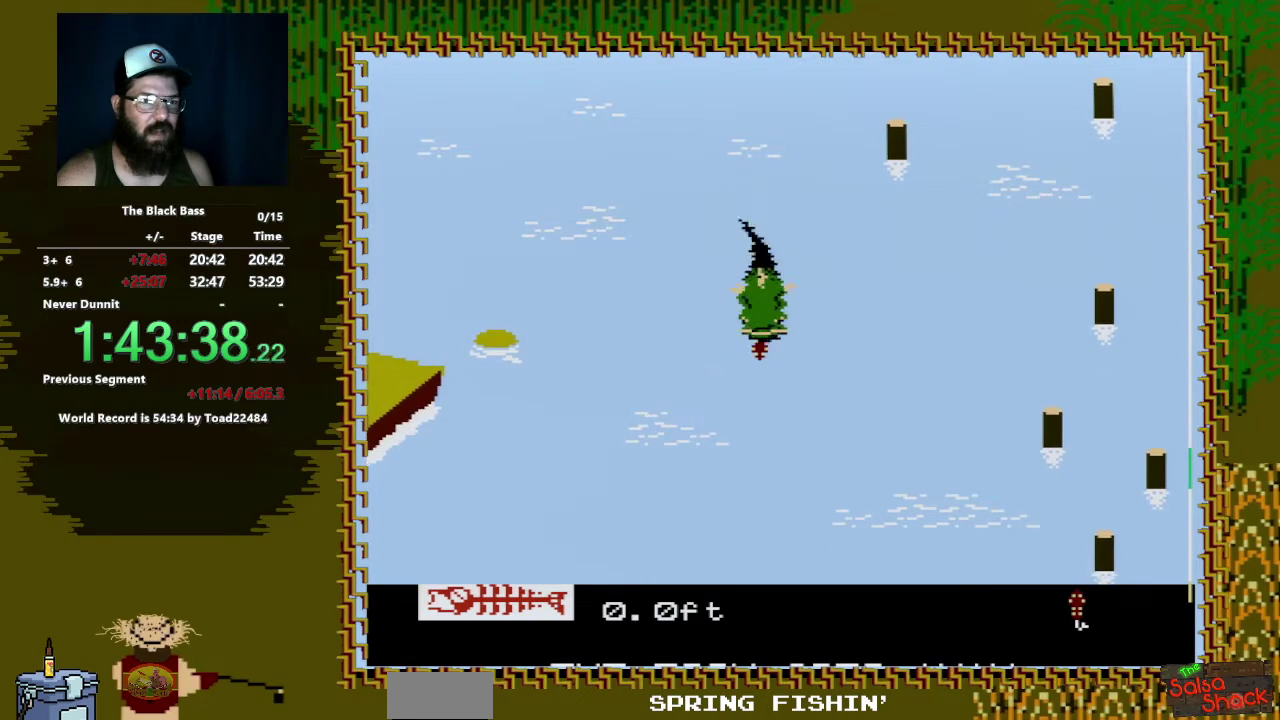
{"buttons": ["A", "DPAD_DOWN", "DPAD_LEFT"], "events": [[183, "DPAD_DOWN", "down"], [233, "A", "down"], [250, "DPAD_LEFT", "down"]]}
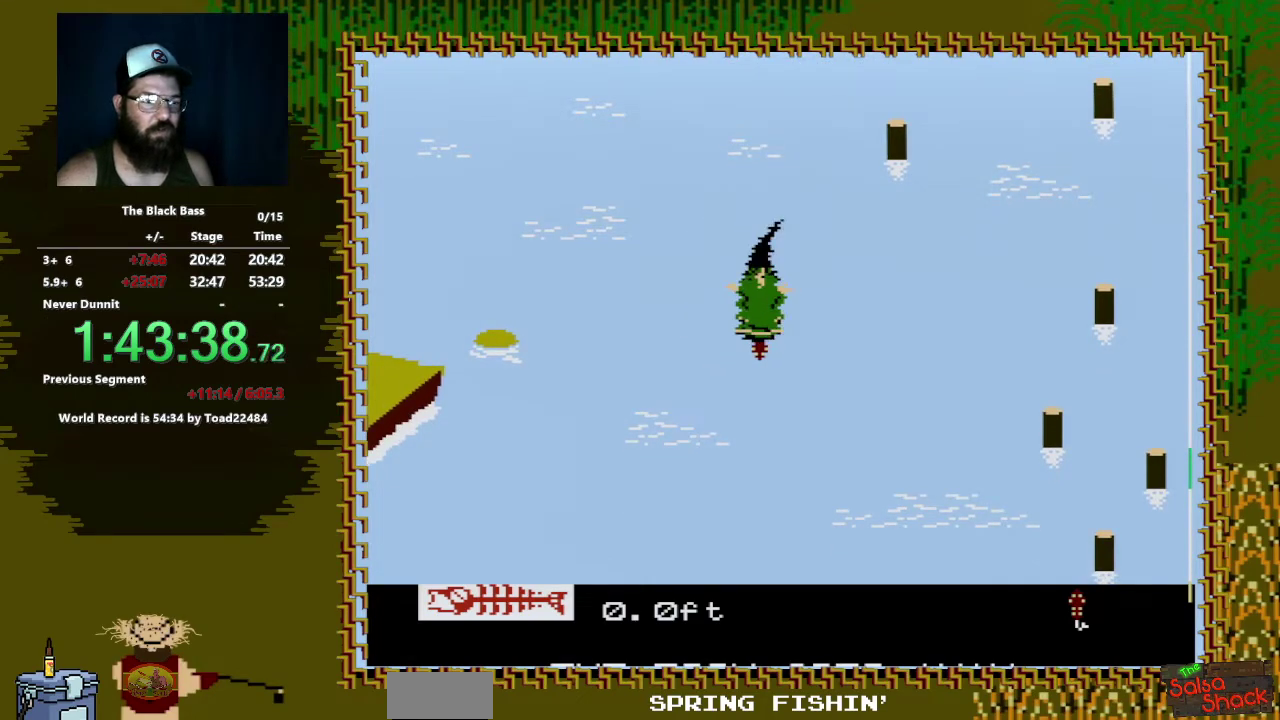
{"buttons": ["A", "DPAD_DOWN", "DPAD_LEFT"], "events": []}
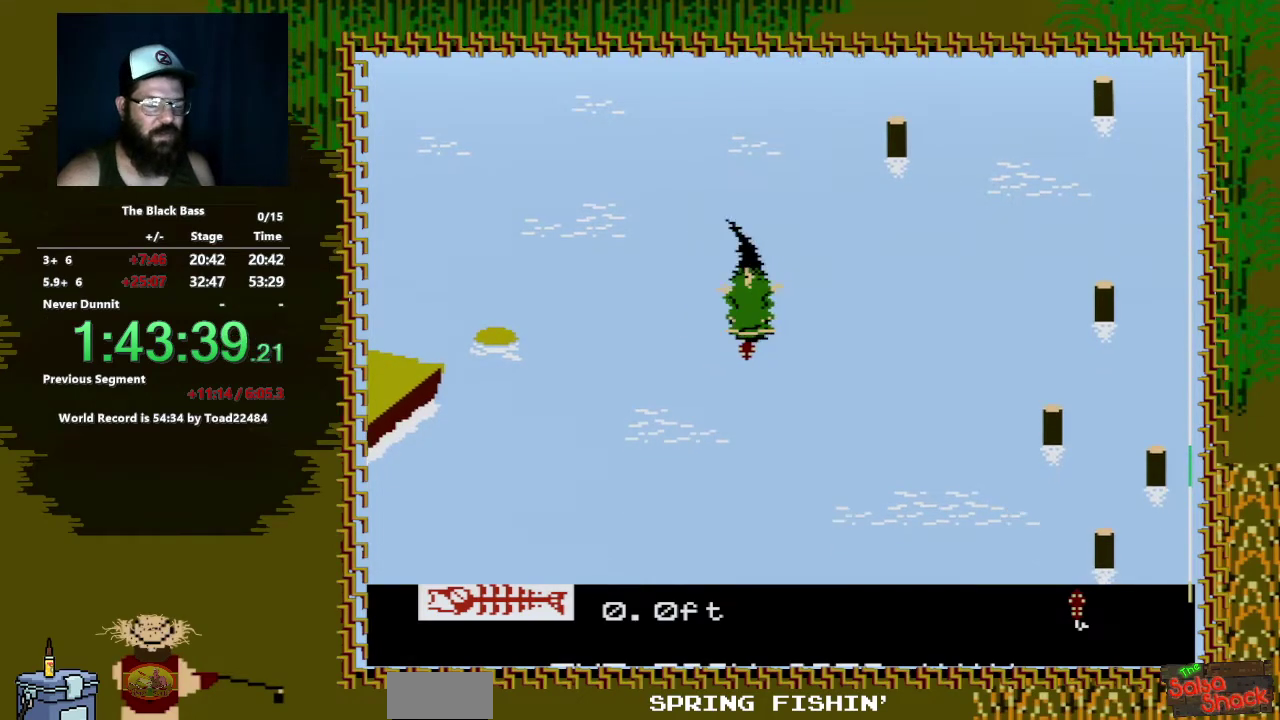
{"buttons": [], "events": [[83, "DPAD_LEFT", "up"], [183, "A", "up"], [183, "DPAD_DOWN", "up"]]}
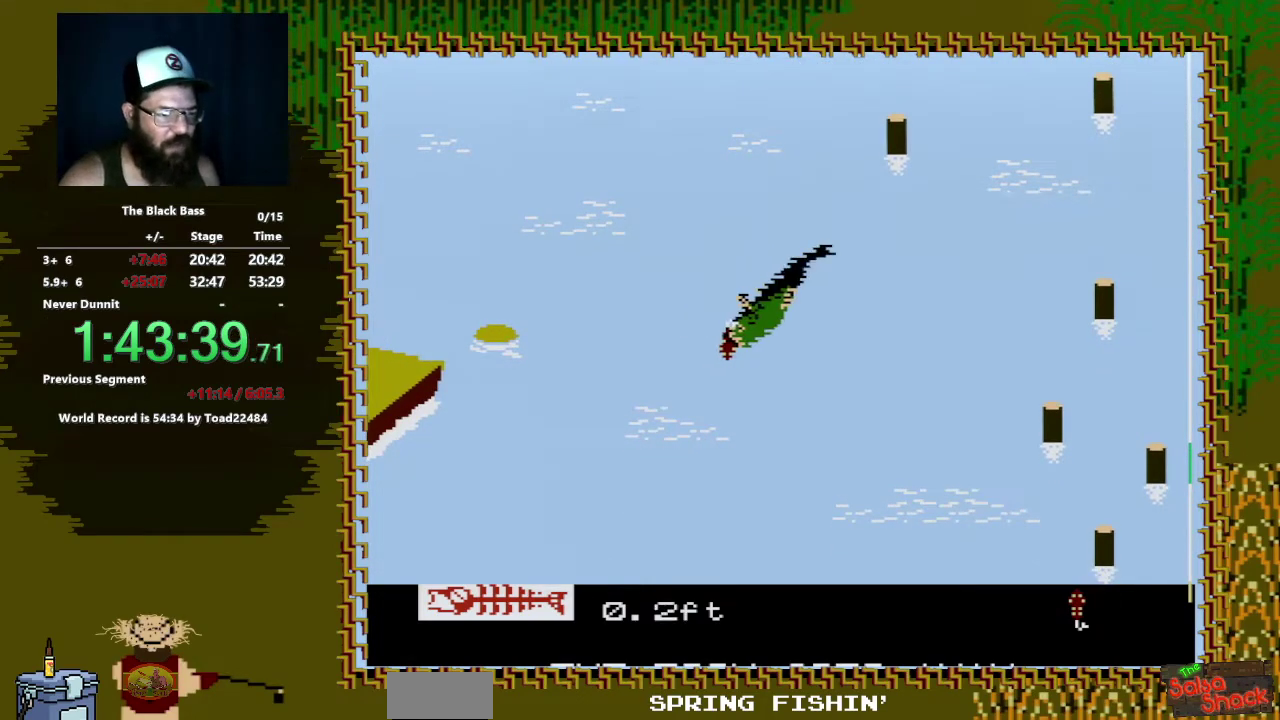
{"buttons": [], "events": []}